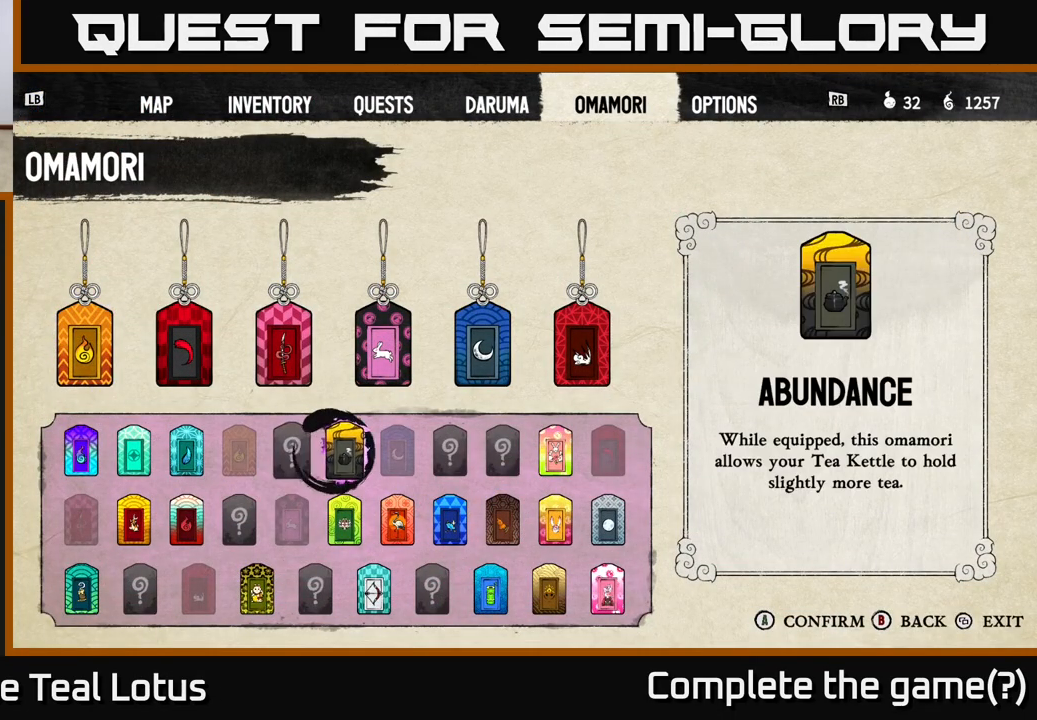
Gameplay with a controller (Xbox layout); each line is a JSON object with the inputs held at the frame after it. "events" lists button and stick changes between this image and that frame as [ms after this image, input, new state], when the widget could be followed in between.
{"buttons": ["DPAD_RIGHT"], "left_stick": "center", "right_stick": "center", "events": [[50, "DPAD_RIGHT", "up"], [217, "DPAD_UP", "down"], [300, "DPAD_UP", "up"], [483, "DPAD_RIGHT", "down"]]}
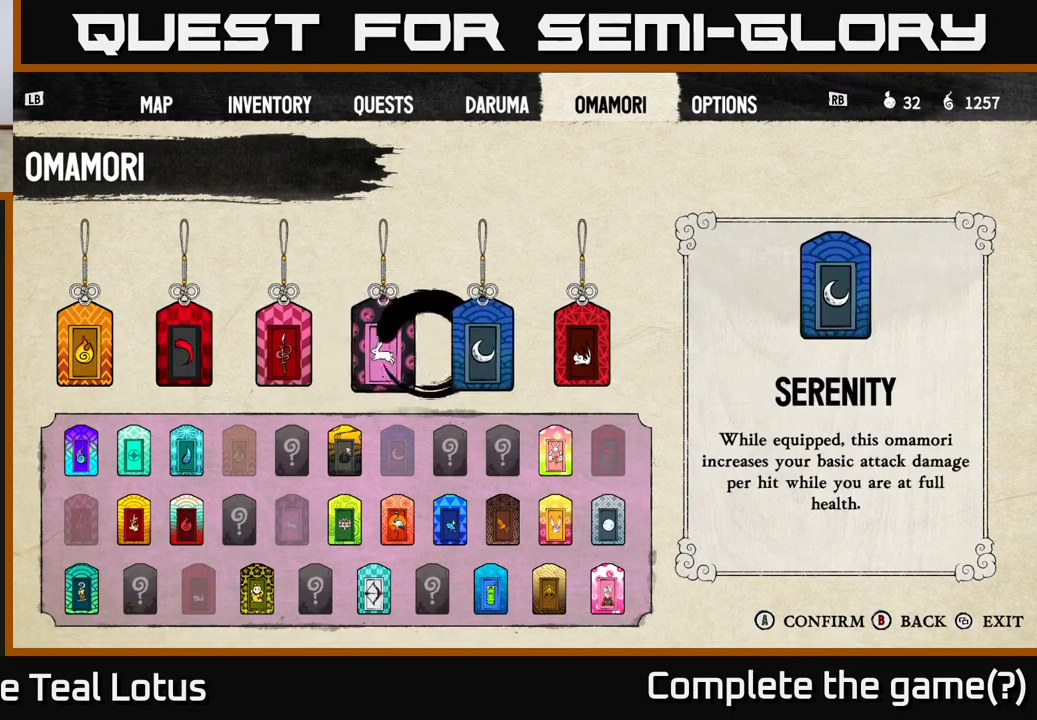
{"buttons": [], "left_stick": "center", "right_stick": "center", "events": [[33, "DPAD_RIGHT", "up"], [133, "DPAD_RIGHT", "down"], [200, "DPAD_RIGHT", "up"]]}
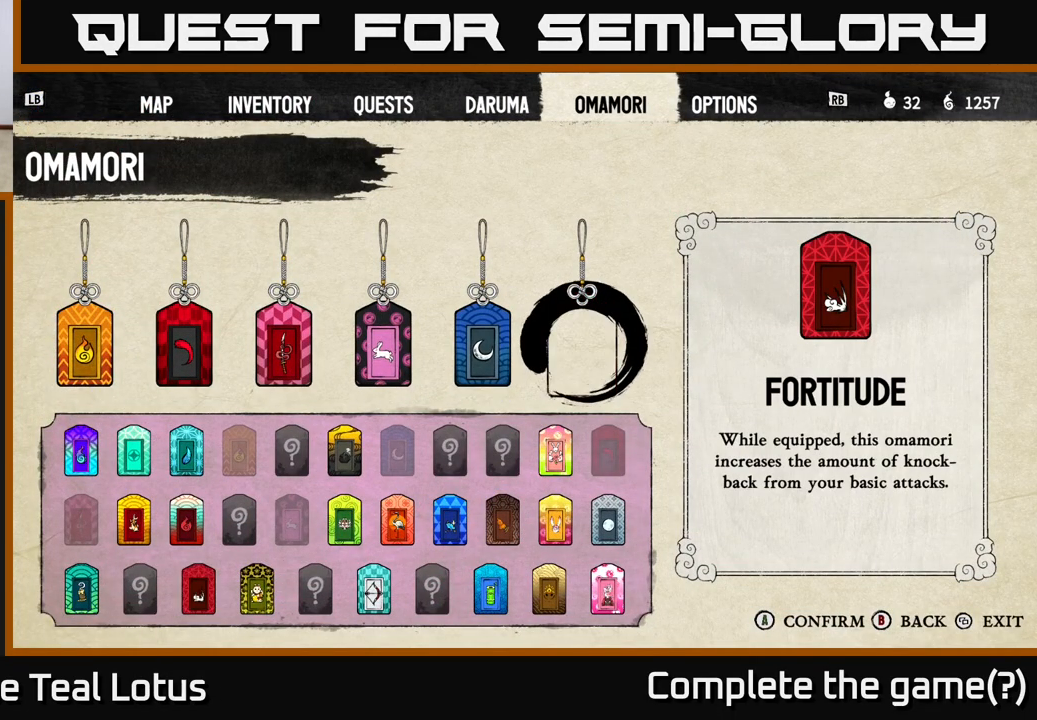
{"buttons": ["DPAD_DOWN"], "left_stick": "center", "right_stick": "center", "events": [[17, "A", "down"], [117, "A", "up"], [317, "DPAD_DOWN", "down"], [367, "DPAD_DOWN", "up"], [483, "DPAD_DOWN", "down"]]}
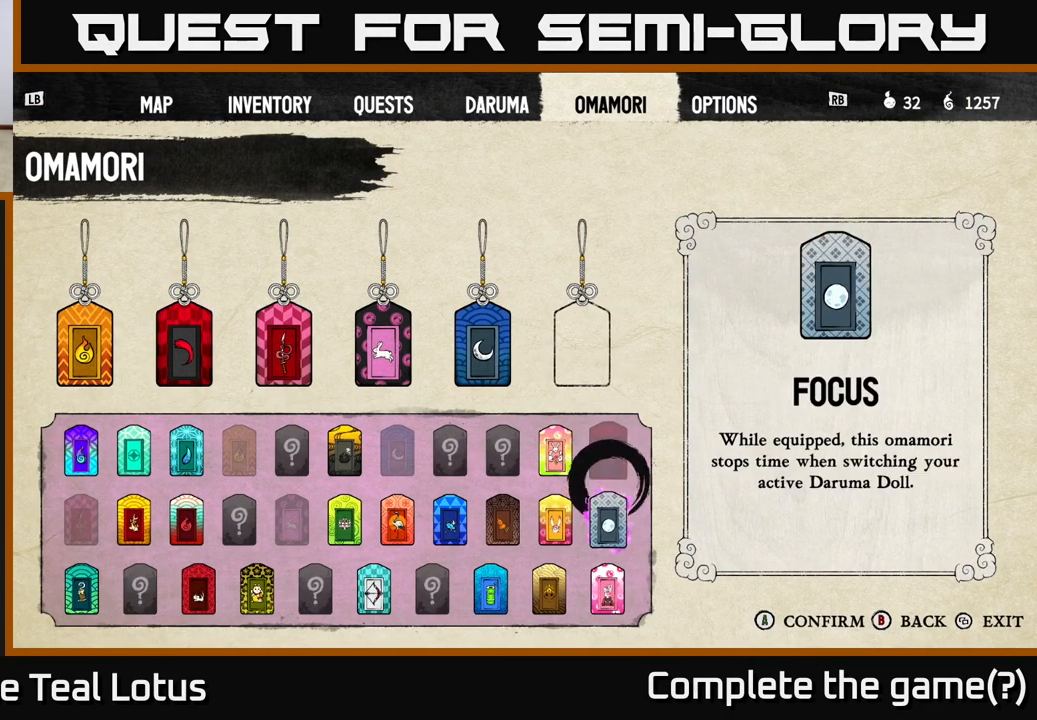
{"buttons": [], "left_stick": "center", "right_stick": "center", "events": [[50, "DPAD_DOWN", "up"], [300, "DPAD_LEFT", "down"], [383, "DPAD_LEFT", "up"]]}
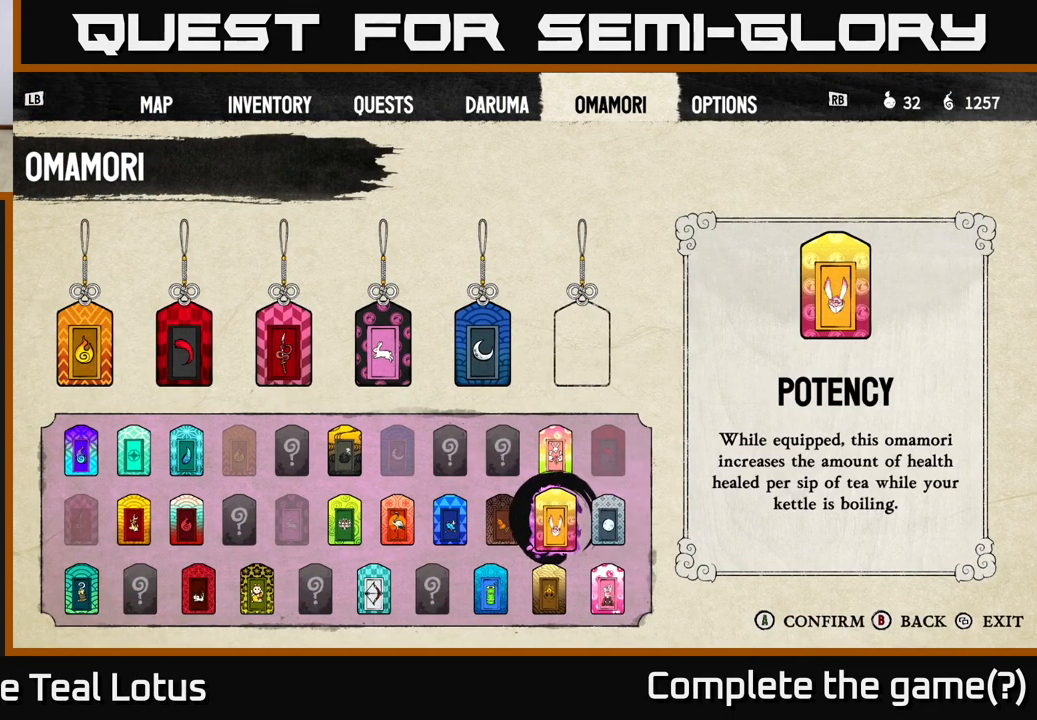
{"buttons": [], "left_stick": "center", "right_stick": "center", "events": [[100, "DPAD_DOWN", "down"], [200, "DPAD_DOWN", "up"]]}
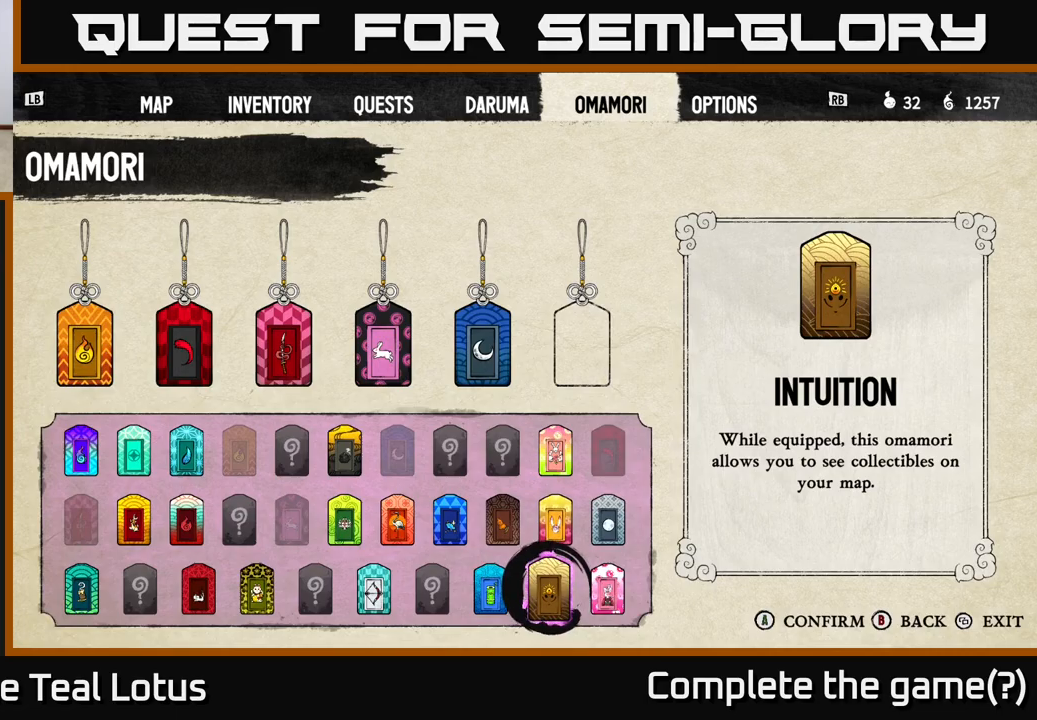
{"buttons": [], "left_stick": "center", "right_stick": "center", "events": []}
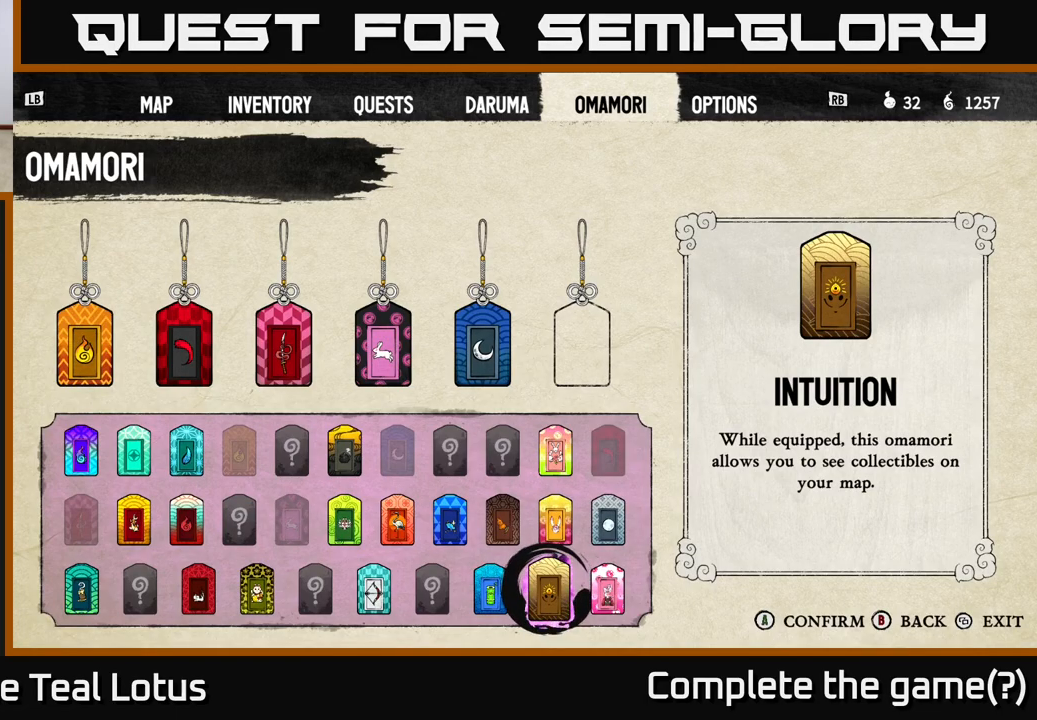
{"buttons": [], "left_stick": "center", "right_stick": "center", "events": [[100, "A", "down"], [183, "A", "up"]]}
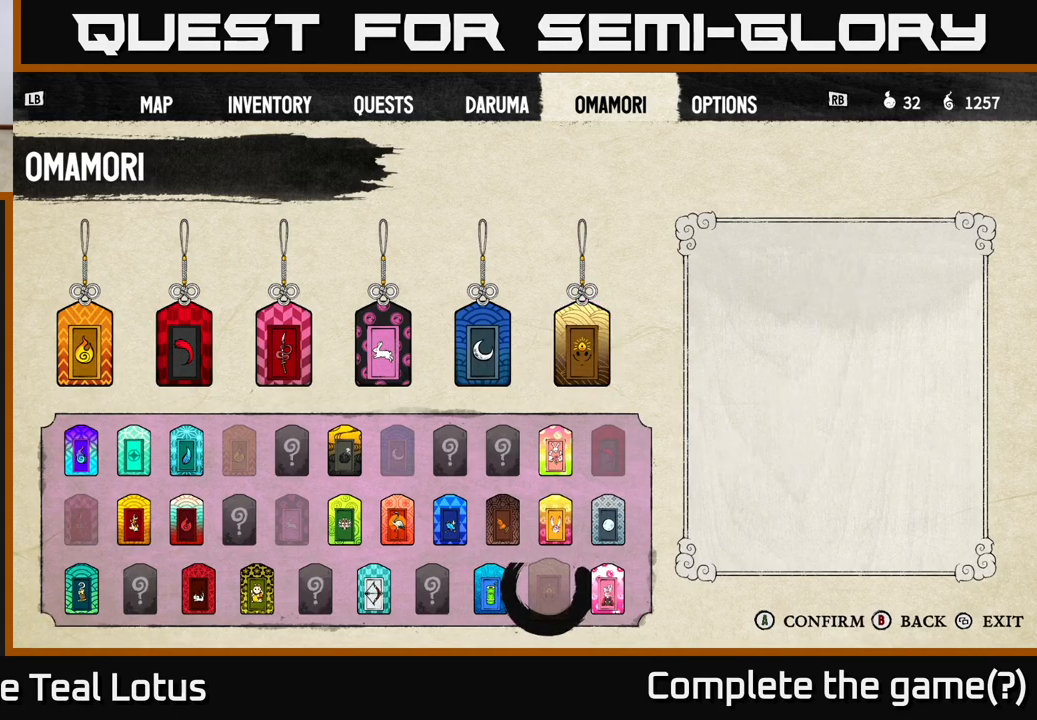
{"buttons": [], "left_stick": "center", "right_stick": "center", "events": [[17, "B", "down"], [100, "B", "up"]]}
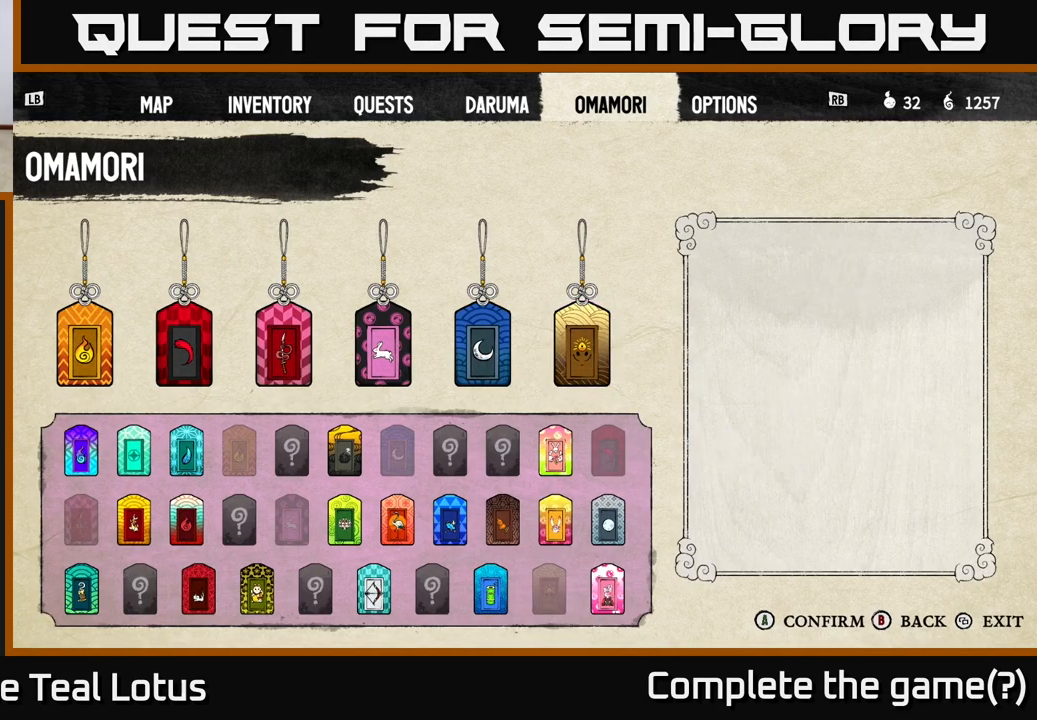
{"buttons": [], "left_stick": "center", "right_stick": "center", "events": [[350, "L1", "down"], [433, "L1", "up"]]}
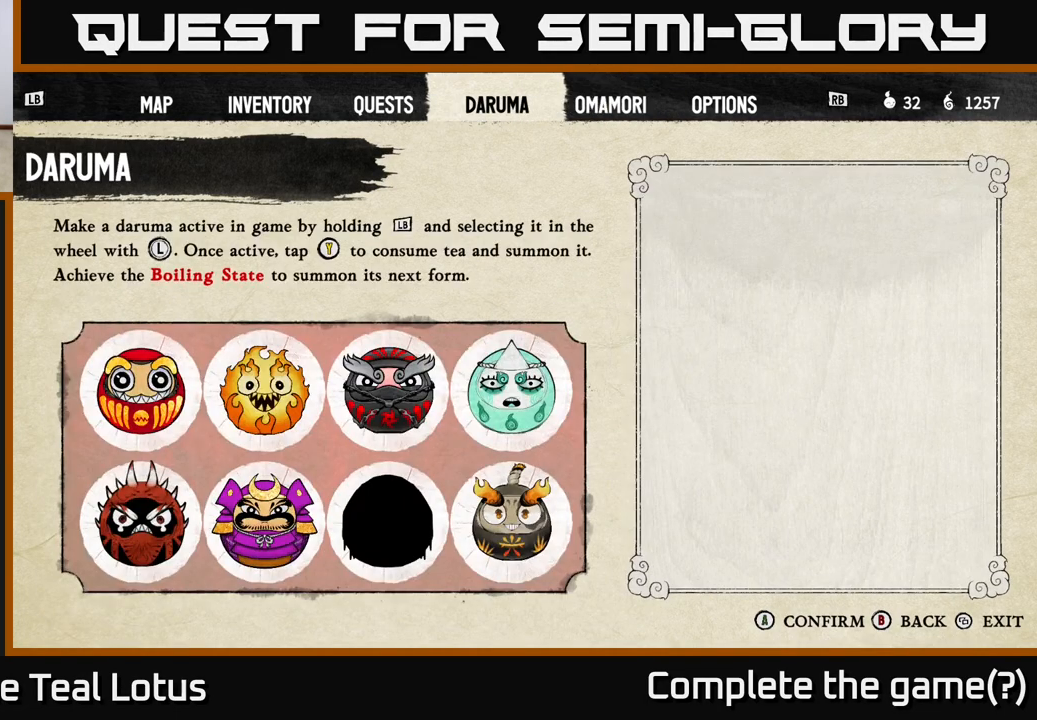
{"buttons": ["L1"], "left_stick": "center", "right_stick": "center", "events": [[67, "L1", "down"], [167, "L1", "up"], [300, "L1", "down"], [400, "L1", "up"], [483, "L1", "down"]]}
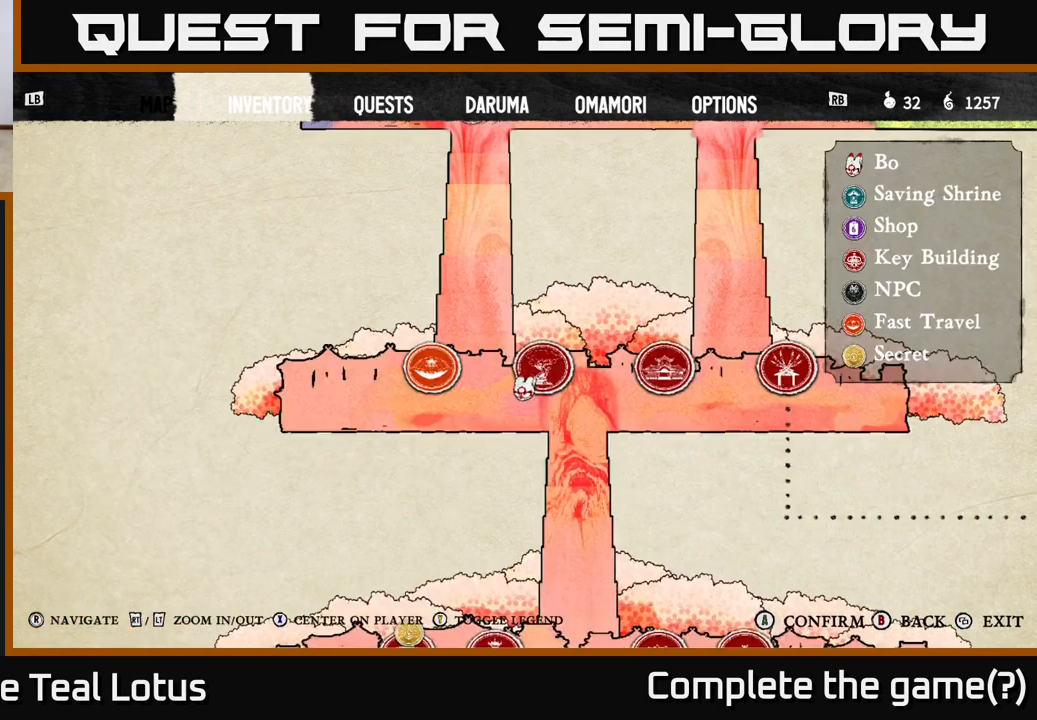
{"buttons": [], "left_stick": "center", "right_stick": "center", "events": [[50, "L1", "up"]]}
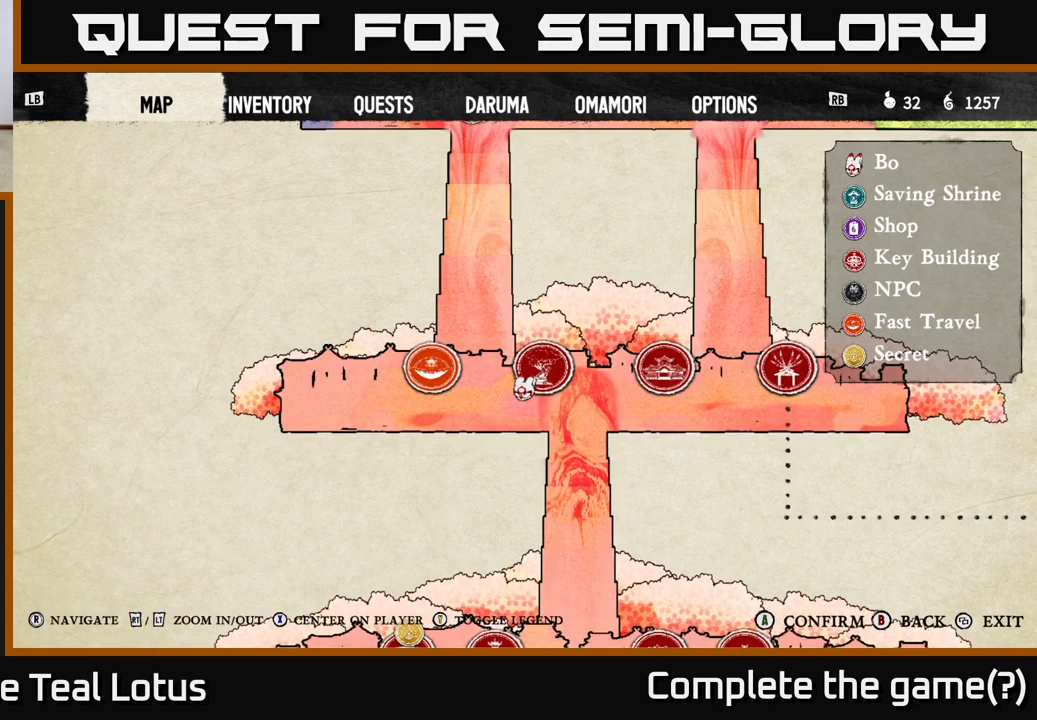
{"buttons": ["L2"], "left_stick": "center", "right_stick": "center", "events": [[33, "right_stick", "down"], [233, "right_stick", "center"], [250, "L2", "down"]]}
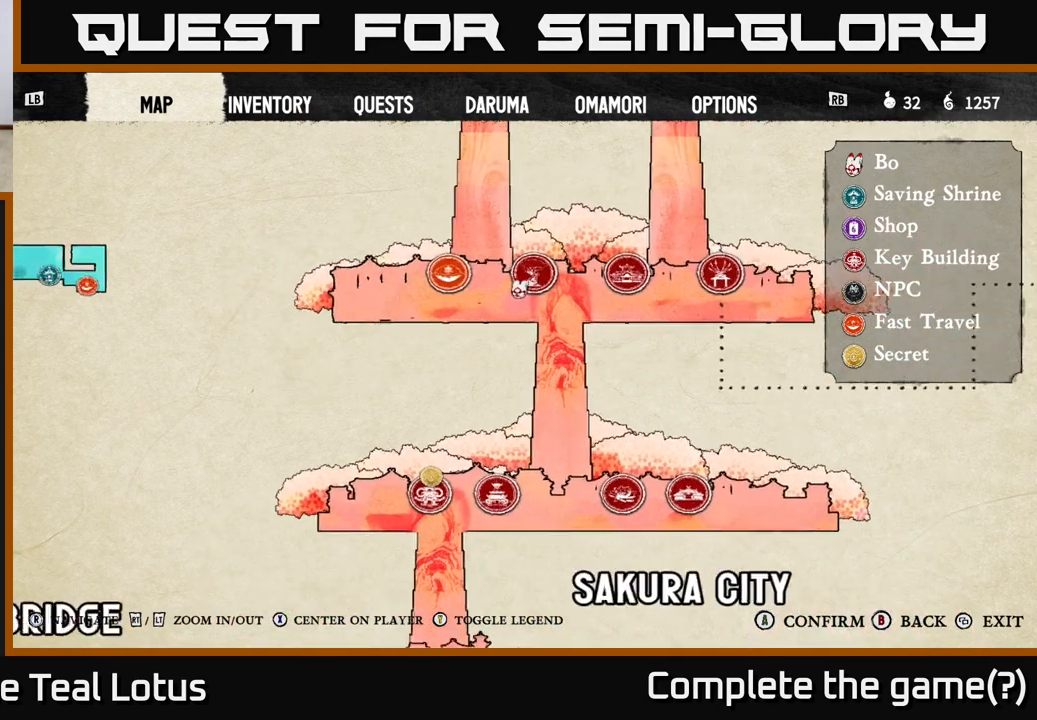
{"buttons": [], "left_stick": "center", "right_stick": "center", "events": [[317, "L2", "up"]]}
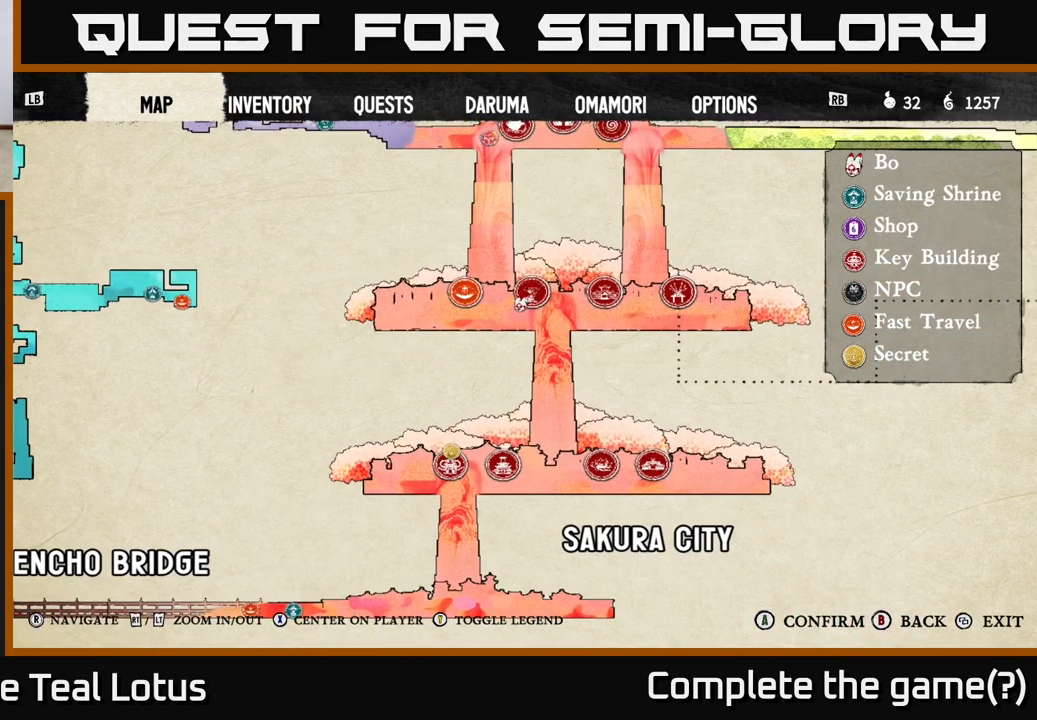
{"buttons": ["R2"], "left_stick": "center", "right_stick": "center", "events": [[67, "left_stick", "down-left"], [283, "R2", "down"], [333, "left_stick", "center"]]}
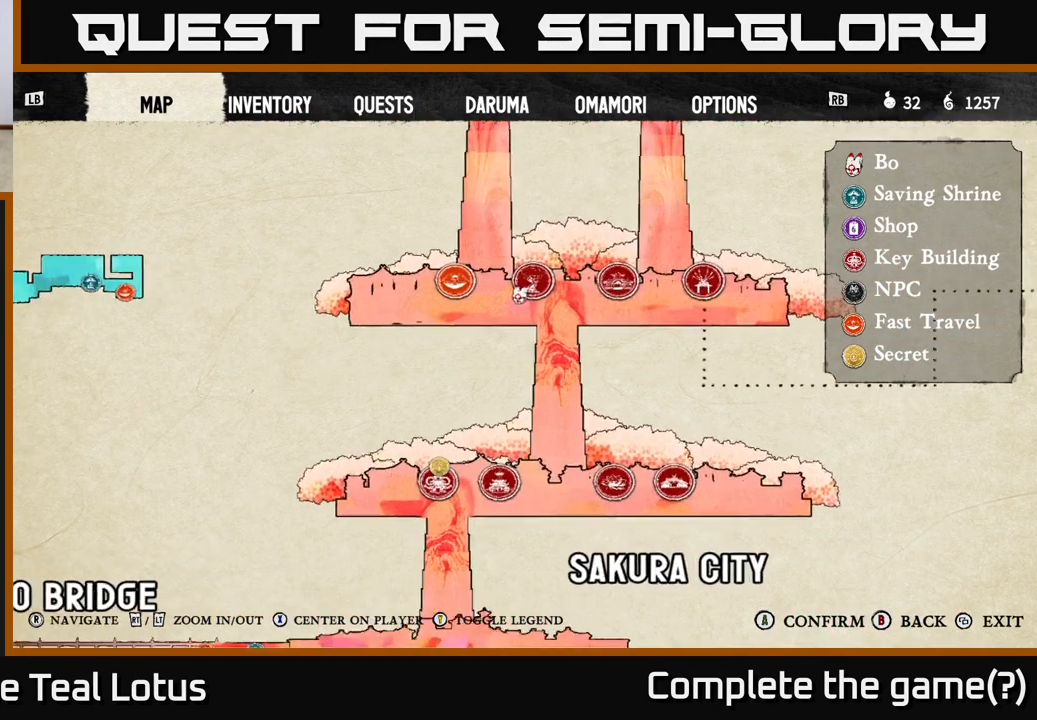
{"buttons": [], "left_stick": "down-left", "right_stick": "center", "events": [[33, "R2", "up"], [100, "R2", "down"], [233, "left_stick", "down-left"], [350, "R2", "up"]]}
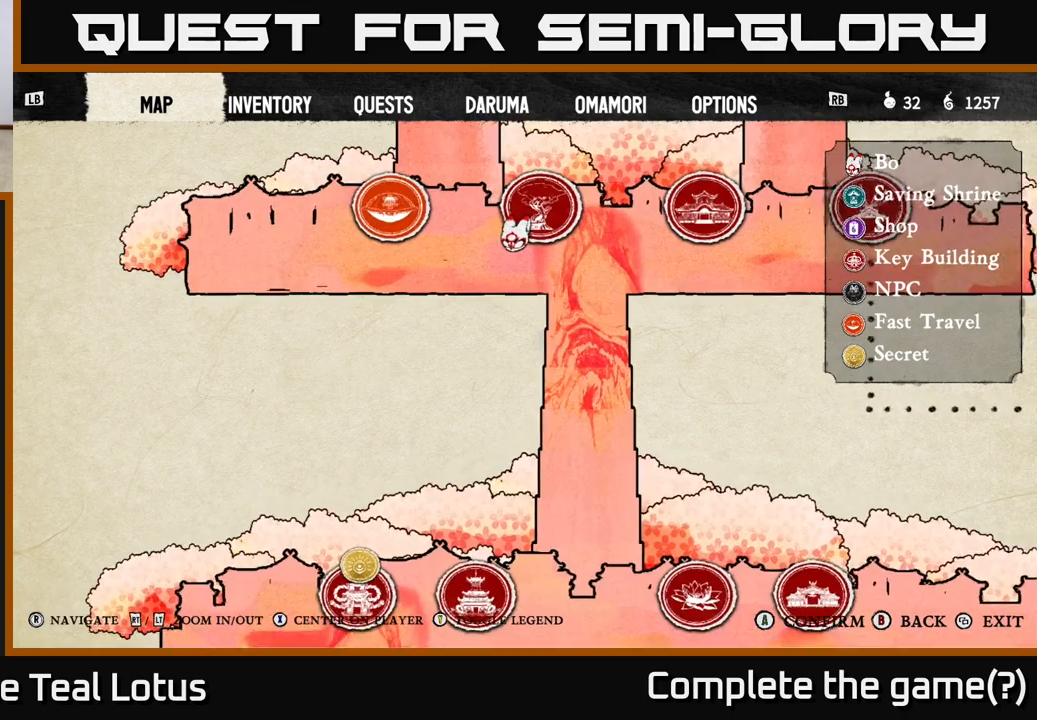
{"buttons": [], "left_stick": "center", "right_stick": "down-left", "events": [[233, "left_stick", "center"], [467, "right_stick", "down-left"]]}
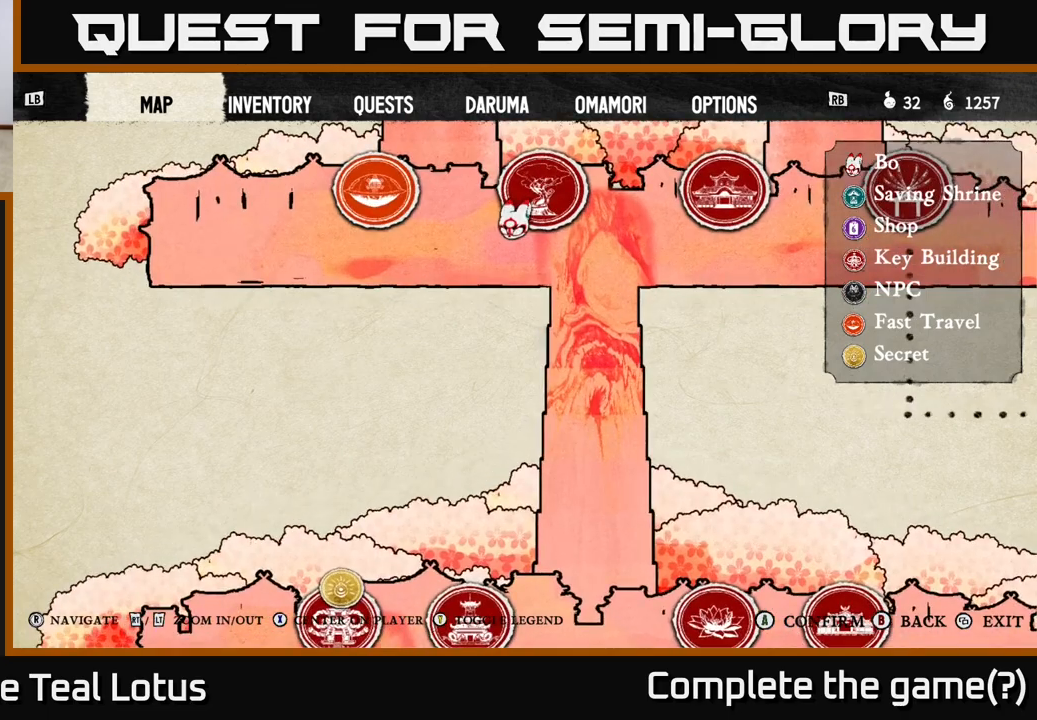
{"buttons": [], "left_stick": "center", "right_stick": "center", "events": [[317, "right_stick", "center"]]}
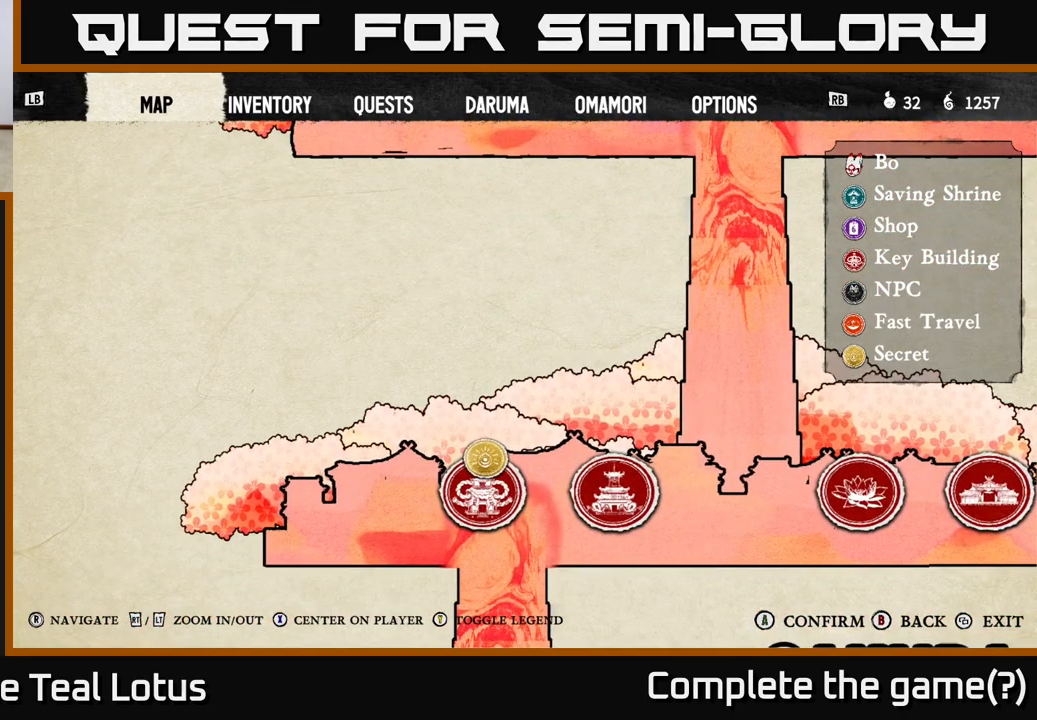
{"buttons": [], "left_stick": "center", "right_stick": "center", "events": []}
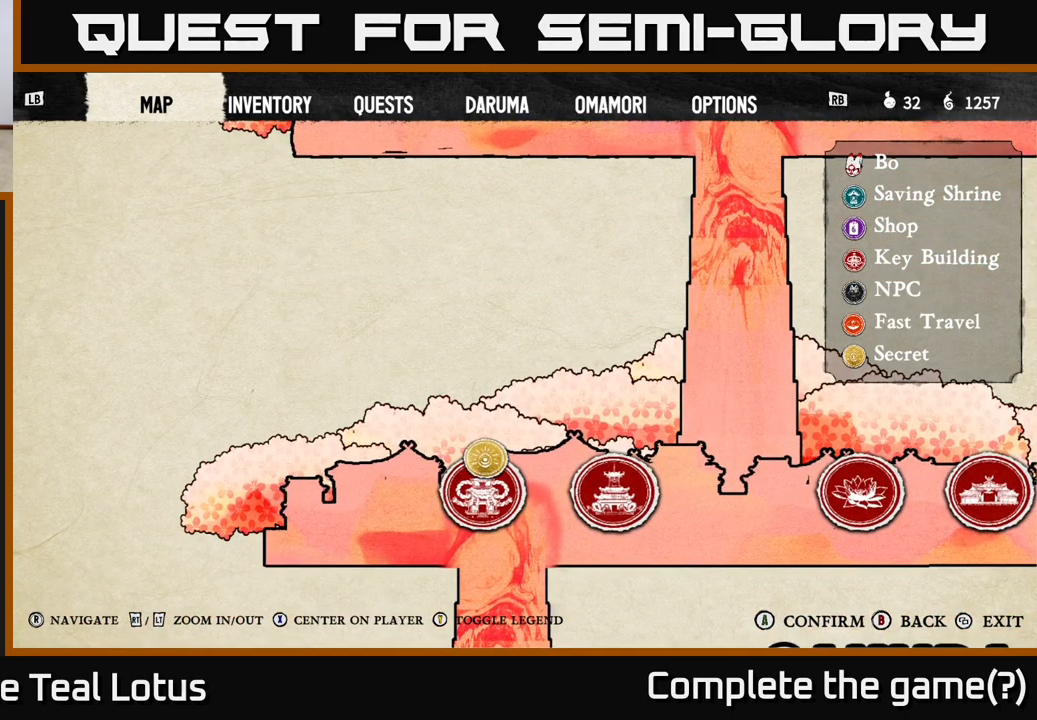
{"buttons": [], "left_stick": "center", "right_stick": "center", "events": [[83, "right_stick", "down-left"], [233, "right_stick", "center"]]}
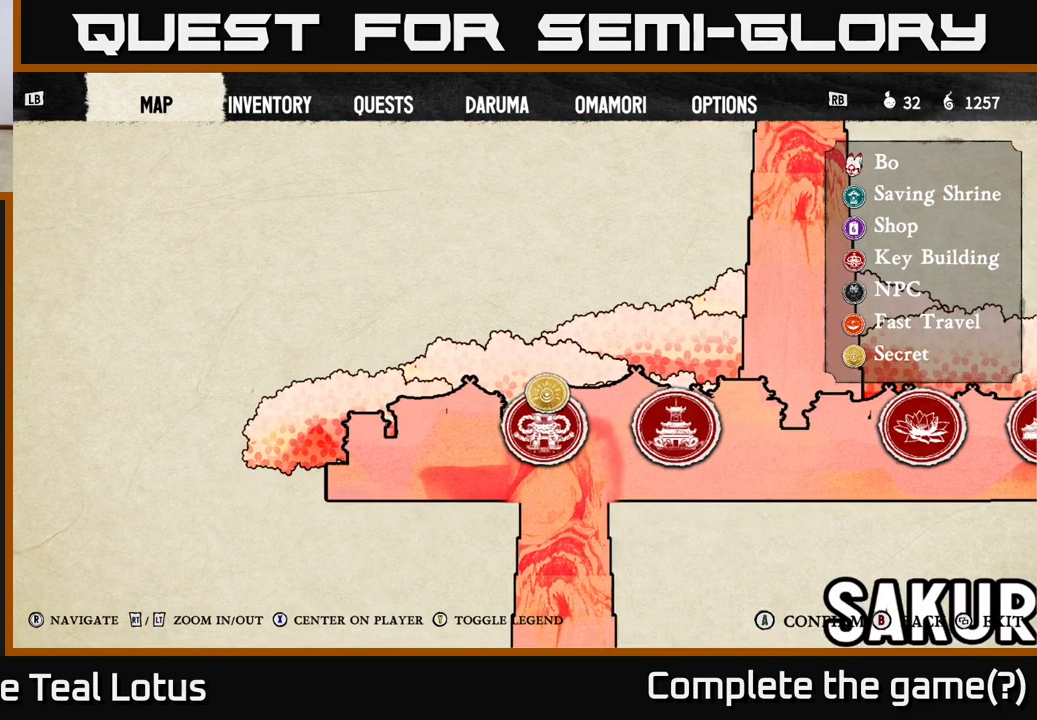
{"buttons": [], "left_stick": "center", "right_stick": "center", "events": [[67, "right_stick", "down"], [200, "right_stick", "center"]]}
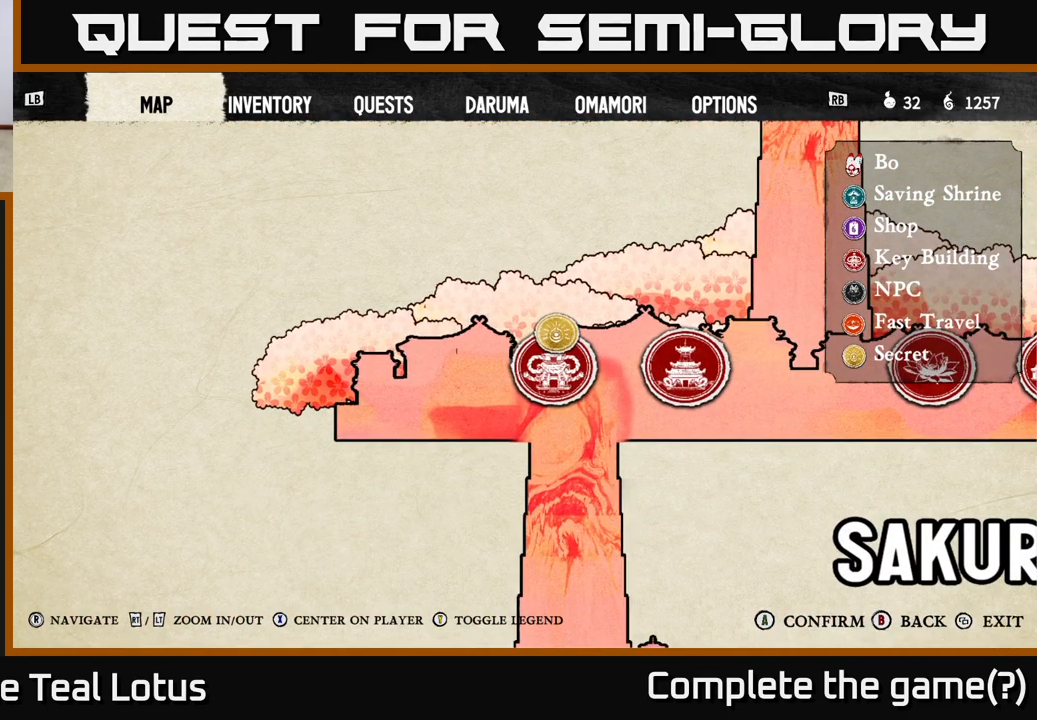
{"buttons": [], "left_stick": "center", "right_stick": "center", "events": []}
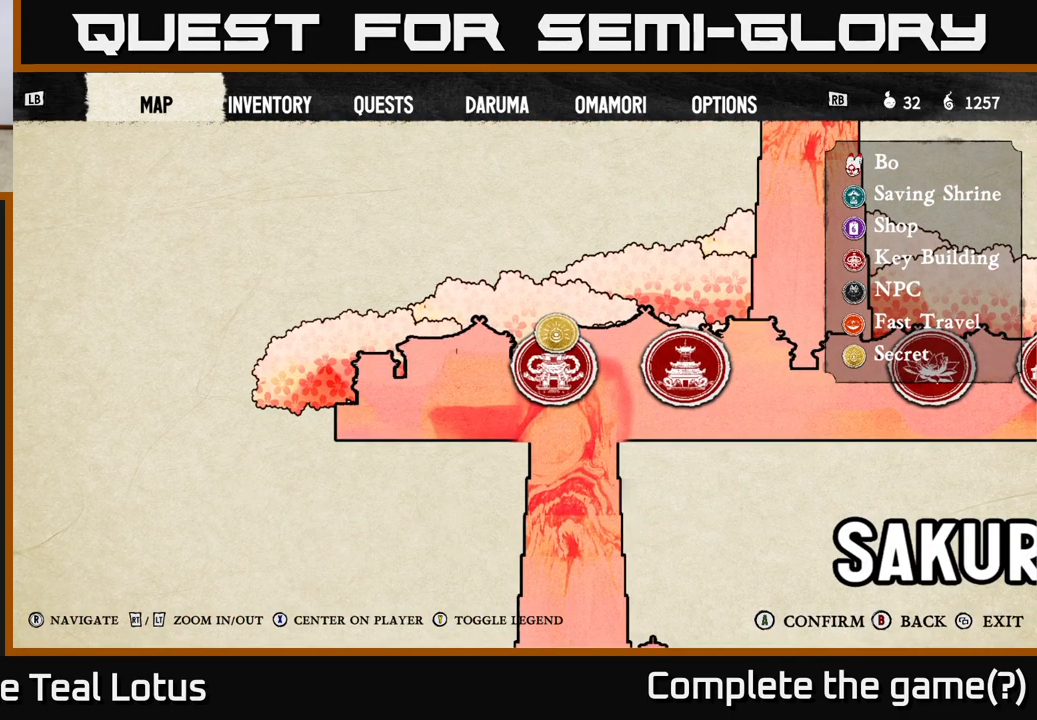
{"buttons": [], "left_stick": "center", "right_stick": "center", "events": []}
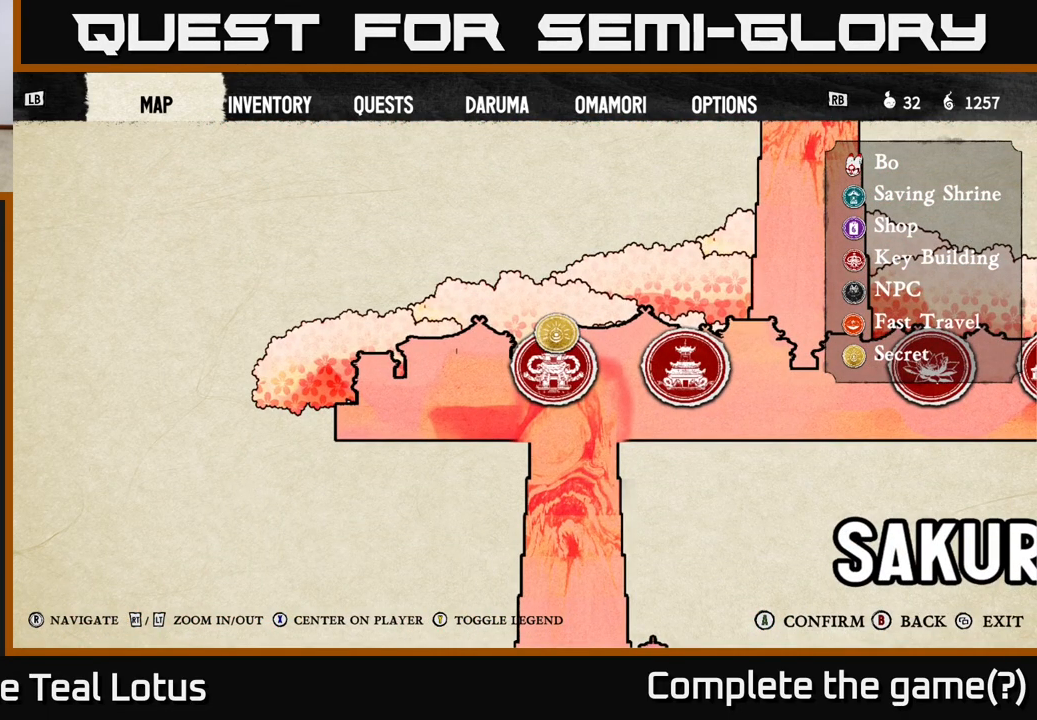
{"buttons": [], "left_stick": "center", "right_stick": "center", "events": []}
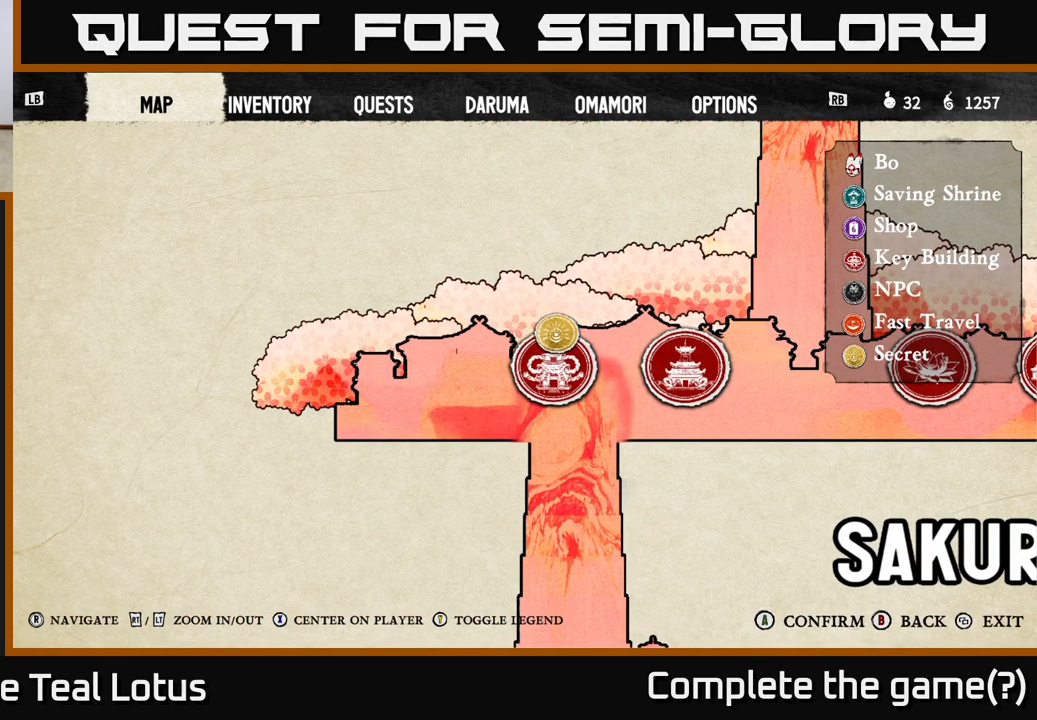
{"buttons": [], "left_stick": "center", "right_stick": "right", "events": [[283, "right_stick", "right"]]}
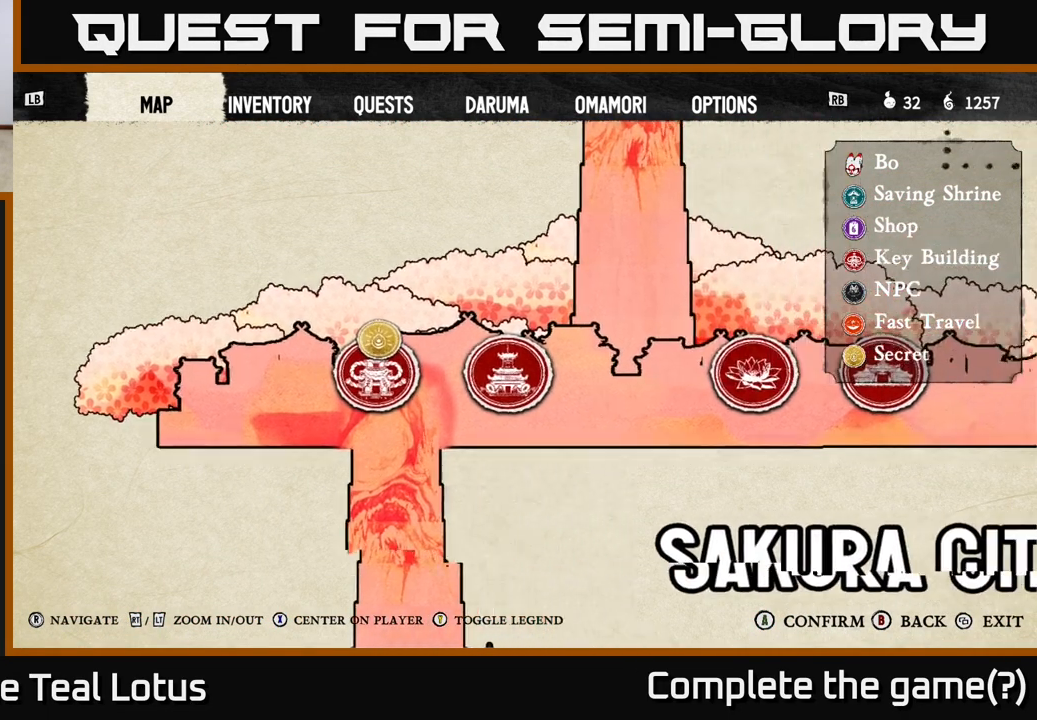
{"buttons": [], "left_stick": "center", "right_stick": "left", "events": [[250, "right_stick", "center"], [300, "right_stick", "left"]]}
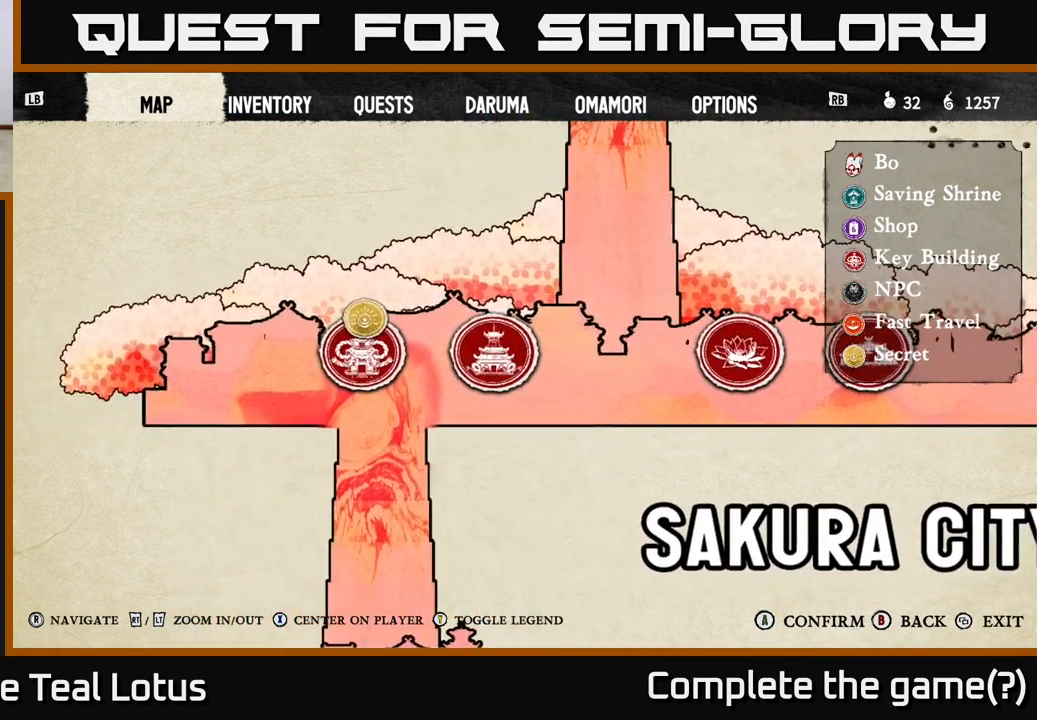
{"buttons": [], "left_stick": "center", "right_stick": "left", "events": [[200, "right_stick", "center"], [367, "right_stick", "left"]]}
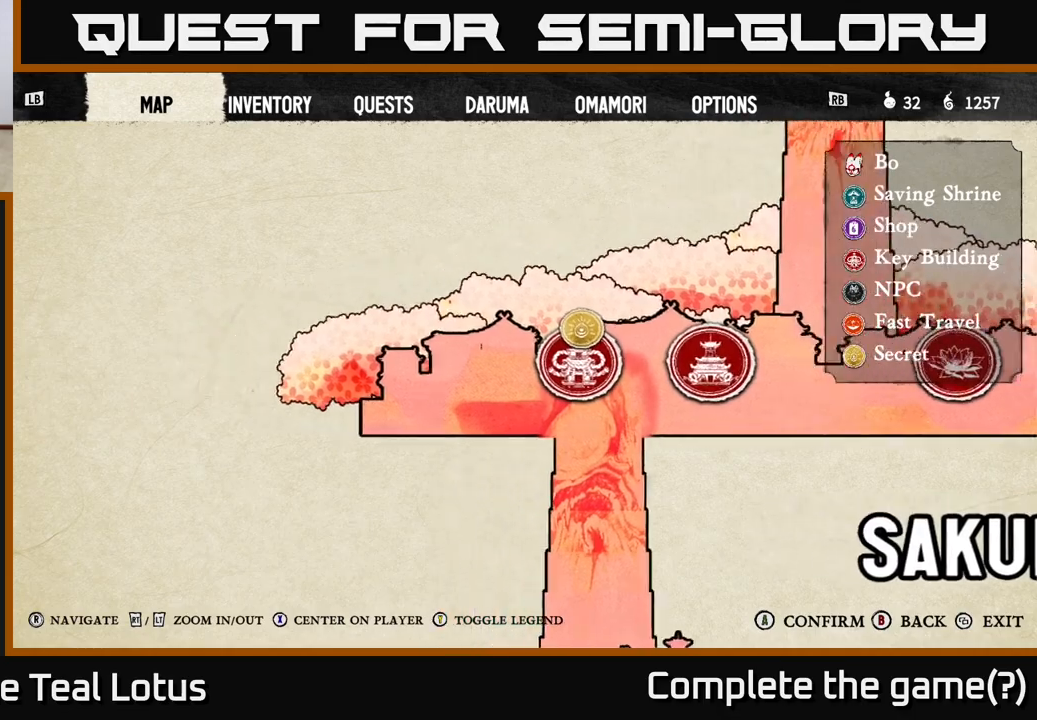
{"buttons": ["L2"], "left_stick": "center", "right_stick": "center", "events": [[67, "right_stick", "center"], [250, "L2", "down"]]}